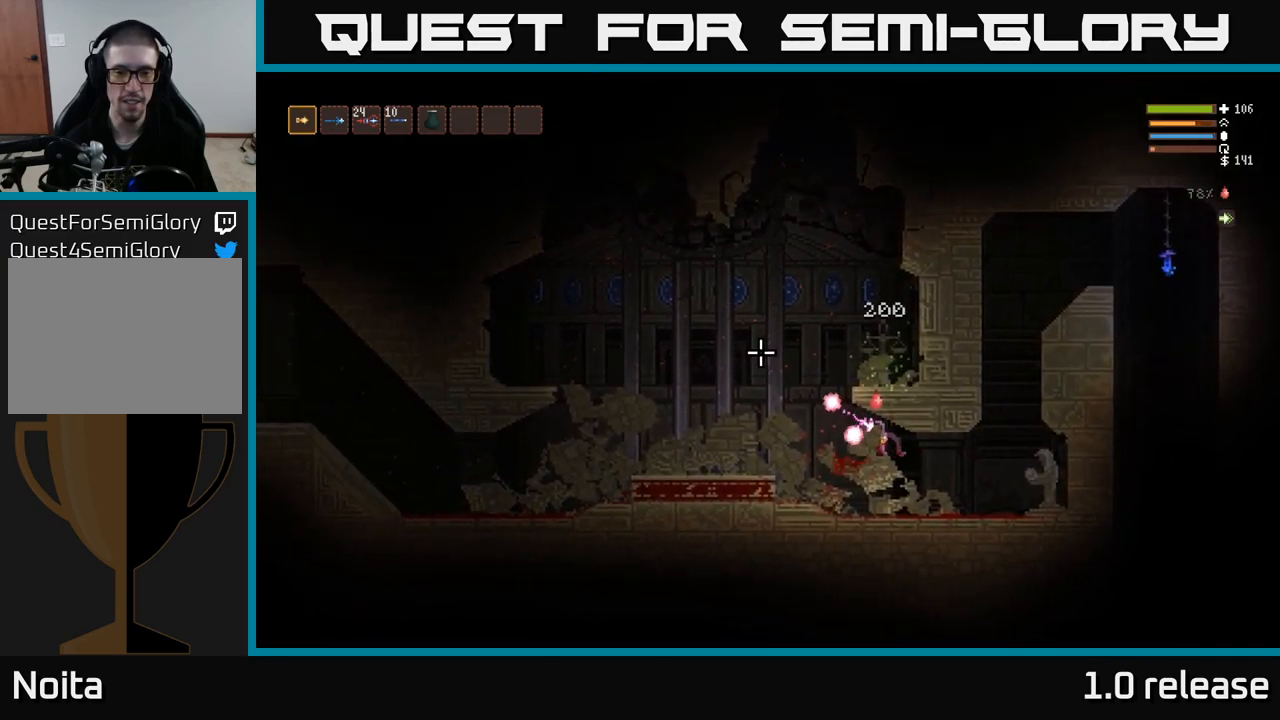
Gameplay with a controller (Xbox layout); each line is a JSON object with the inputs held at the frame after it. "events" lists button and stick changes between this image and that frame as [ms after this image, input, new state], when the widget could be followed in between. Not read: R3.
{"buttons": ["L2", "R2"], "left_stick": "up-right", "right_stick": "left", "events": [[17, "R2", "up"], [50, "right_stick", "left"], [100, "R2", "down"]]}
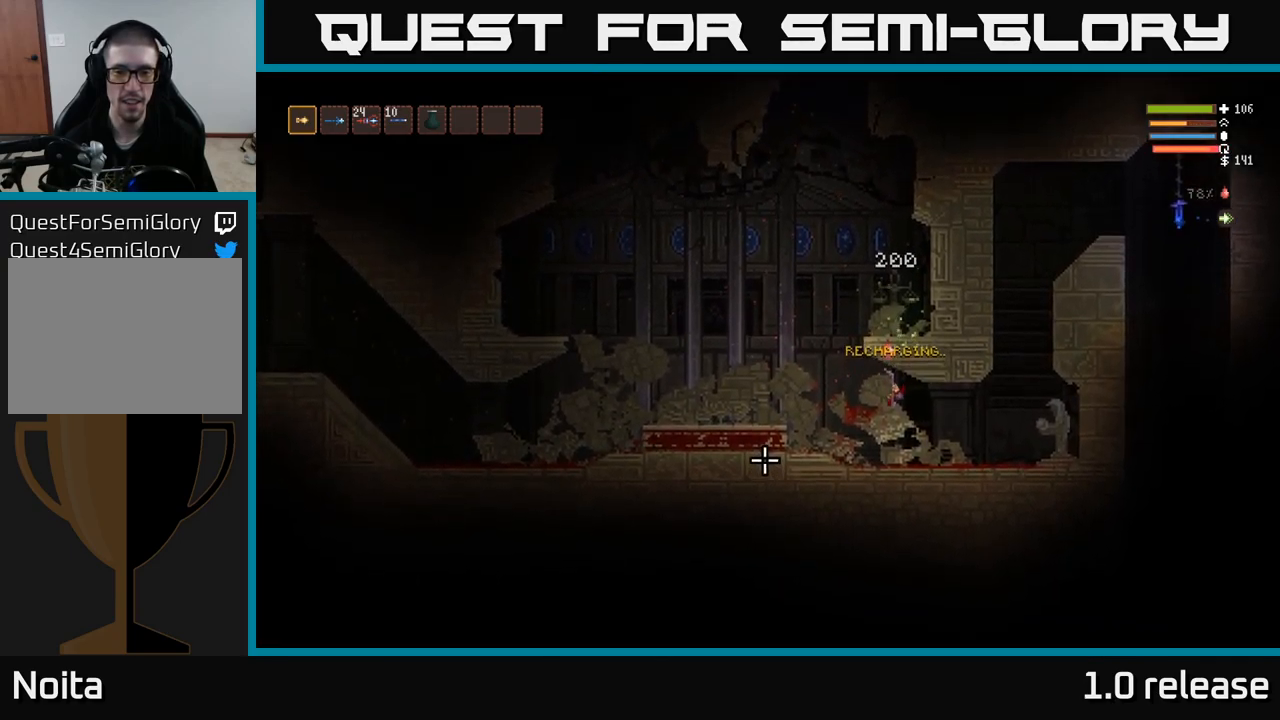
{"buttons": ["R2"], "left_stick": "right", "right_stick": "up-left", "events": [[233, "left_stick", "right"], [250, "L3", "down"], [433, "L3", "up"], [483, "L2", "up"], [500, "right_stick", "up-left"]]}
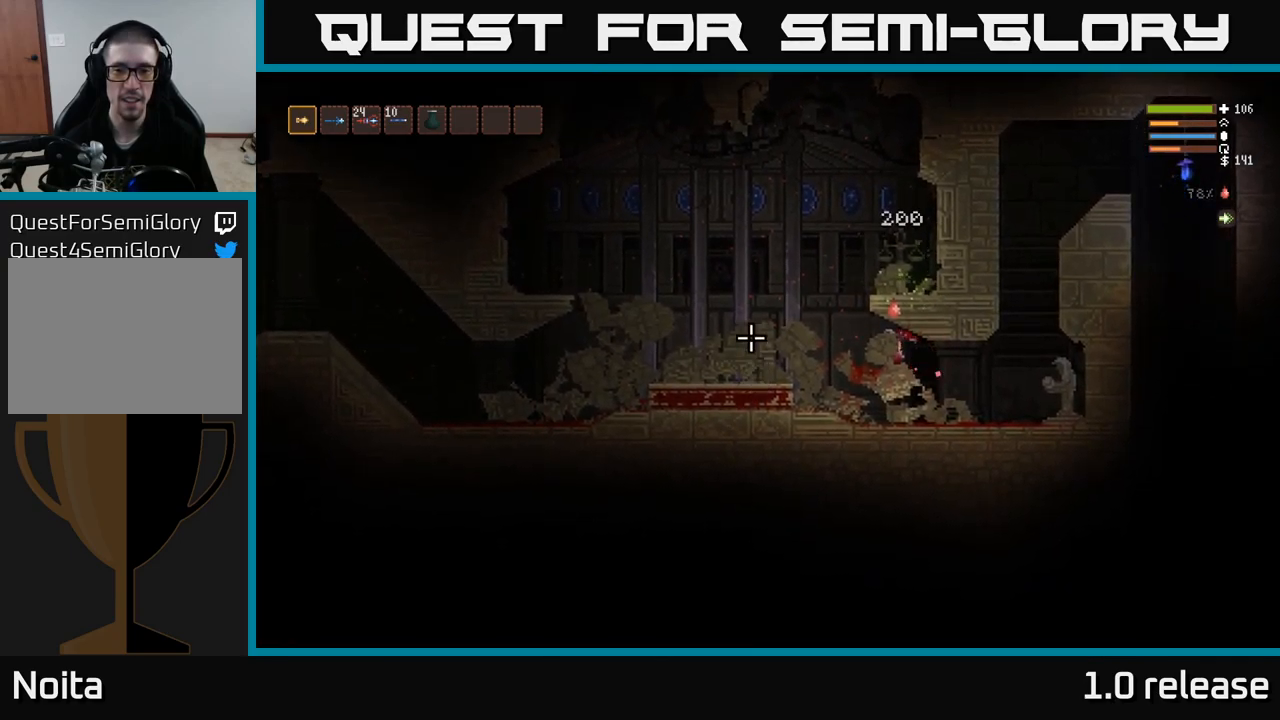
{"buttons": ["L2", "R2"], "left_stick": "up-right", "right_stick": "right", "events": [[67, "left_stick", "up-right"], [83, "L2", "down"], [100, "right_stick", "up"], [200, "right_stick", "up-right"], [350, "right_stick", "right"], [417, "L2", "up"], [483, "L2", "down"]]}
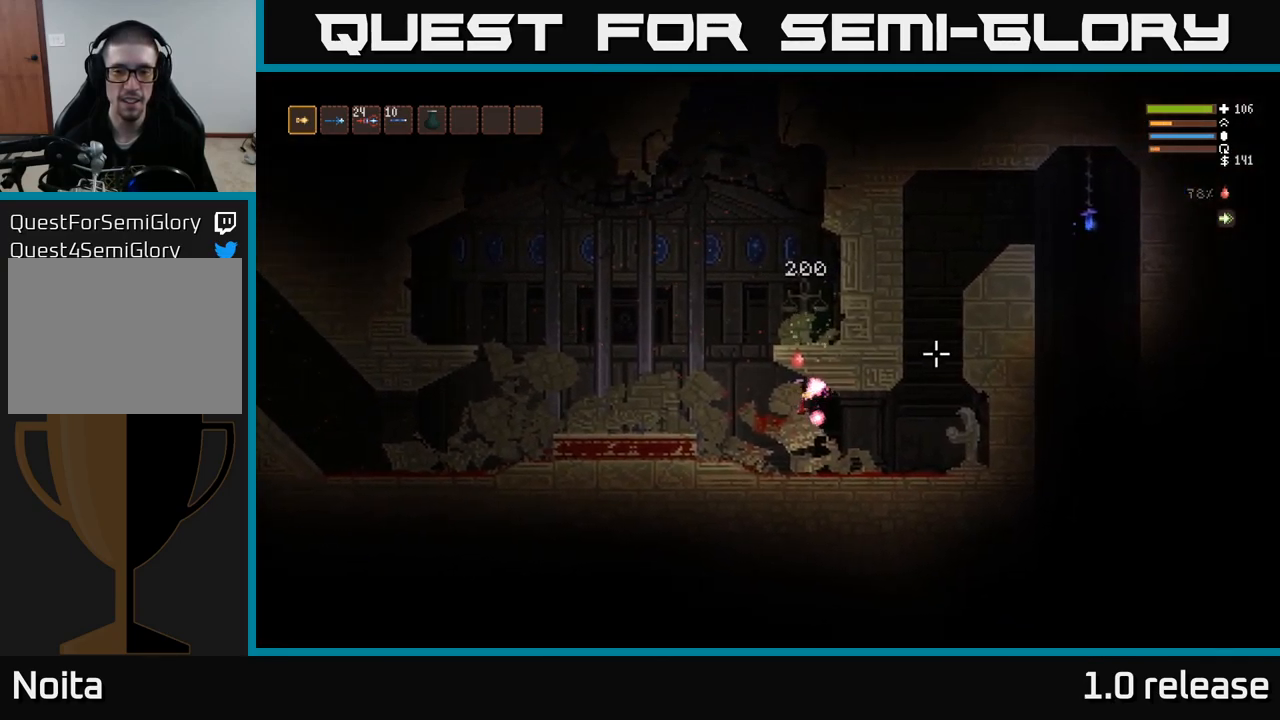
{"buttons": ["L2", "R2"], "left_stick": "up-right", "right_stick": "down-right", "events": [[17, "R2", "up"], [100, "L3", "down"], [117, "left_stick", "right"], [184, "R2", "down"], [300, "L3", "up"], [317, "L2", "up"], [367, "L2", "down"], [367, "left_stick", "up-right"], [417, "right_stick", "down-right"]]}
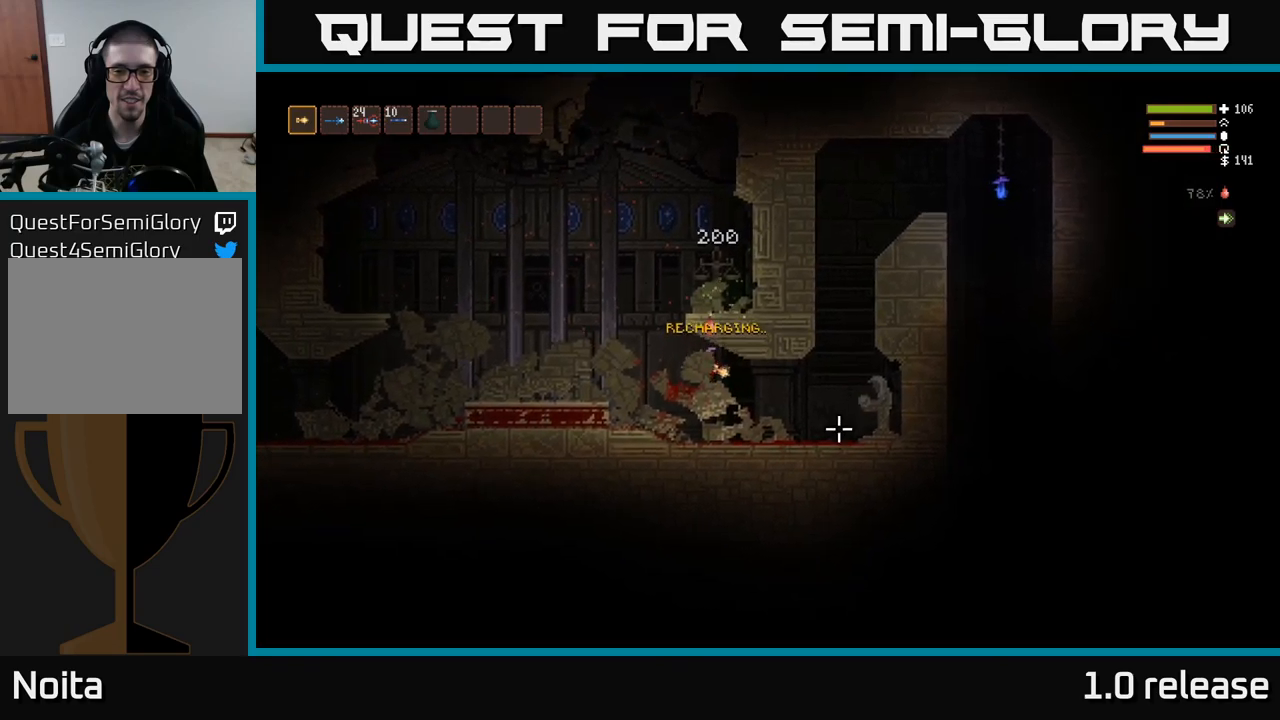
{"buttons": ["L2", "L3"], "left_stick": "right", "right_stick": "left", "events": [[84, "right_stick", "left"], [134, "L2", "up"], [250, "L2", "down"], [317, "L3", "down"], [367, "left_stick", "right"], [384, "R2", "up"]]}
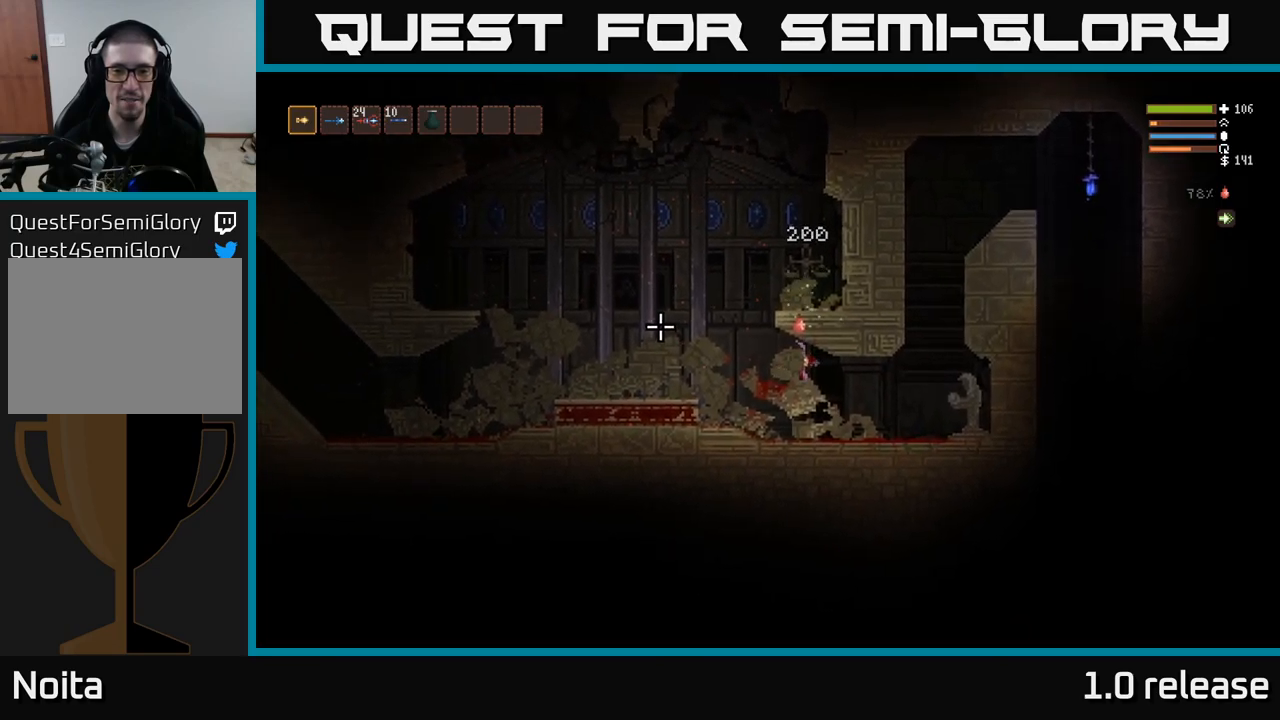
{"buttons": ["L2", "R2"], "left_stick": "up-right", "right_stick": "up-left", "events": [[17, "L3", "up"], [50, "L2", "up"], [50, "left_stick", "up-right"], [67, "right_stick", "up-left"], [200, "L3", "down"], [400, "L3", "up"], [417, "R2", "down"], [500, "L2", "down"]]}
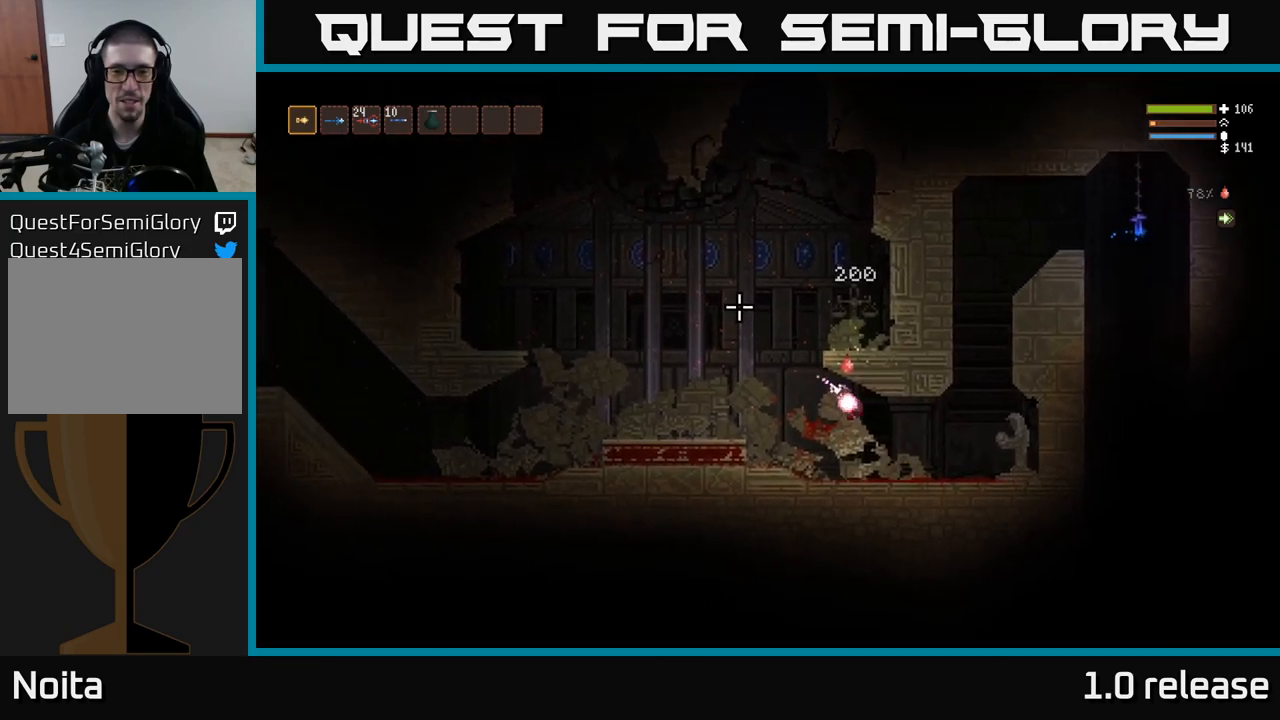
{"buttons": ["L2", "R2"], "left_stick": "up", "right_stick": "up-left", "events": [[134, "left_stick", "up"], [150, "L3", "down"], [450, "L3", "up"]]}
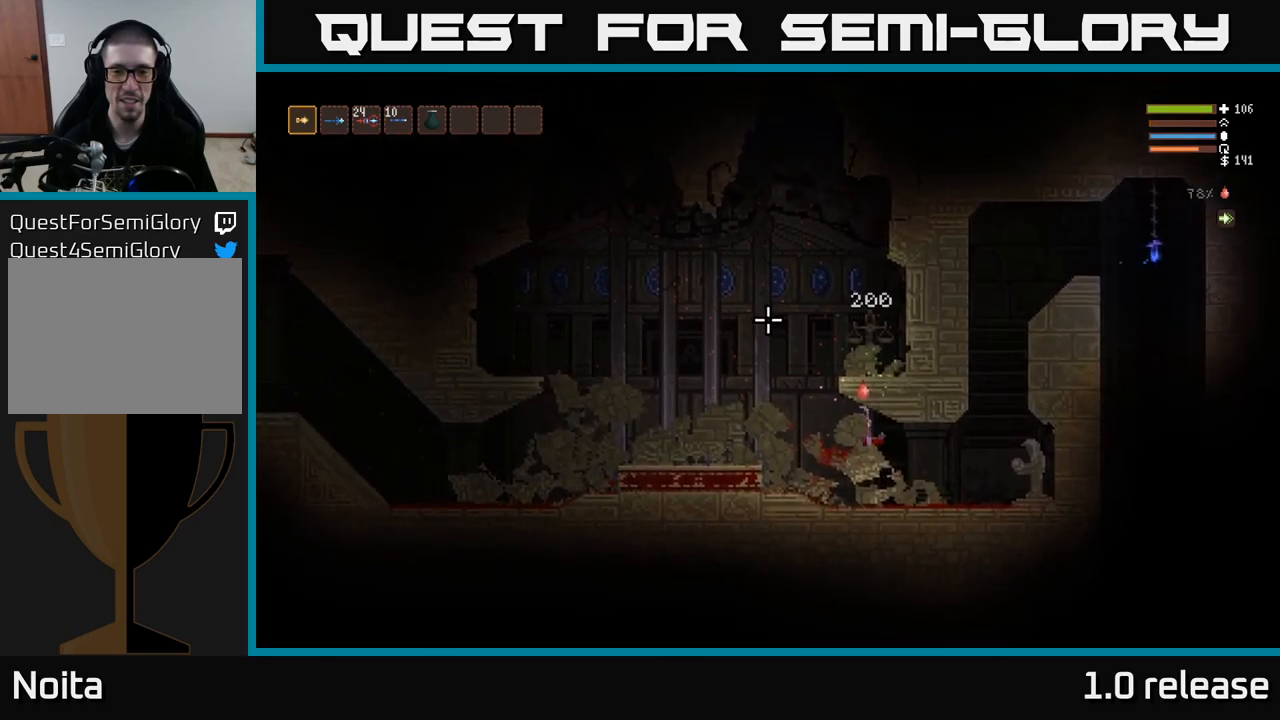
{"buttons": ["L2"], "left_stick": "up-right", "right_stick": "up-left", "events": [[17, "L2", "up"], [100, "R2", "up"], [134, "L3", "down"], [167, "left_stick", "right"], [367, "L3", "up"], [367, "left_stick", "up-right"], [434, "L2", "down"]]}
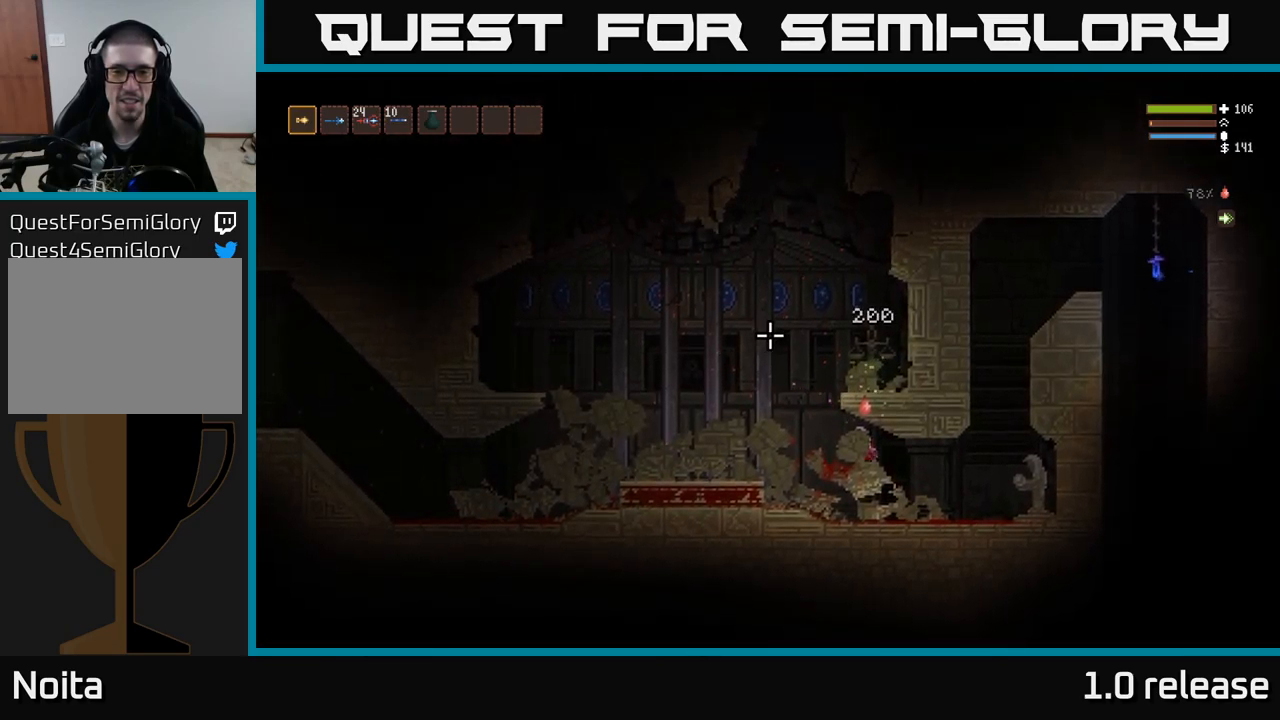
{"buttons": ["L2"], "left_stick": "up-right", "right_stick": "up", "events": [[34, "R2", "down"], [200, "L2", "up"], [267, "R2", "up"], [384, "L2", "down"], [434, "right_stick", "up"]]}
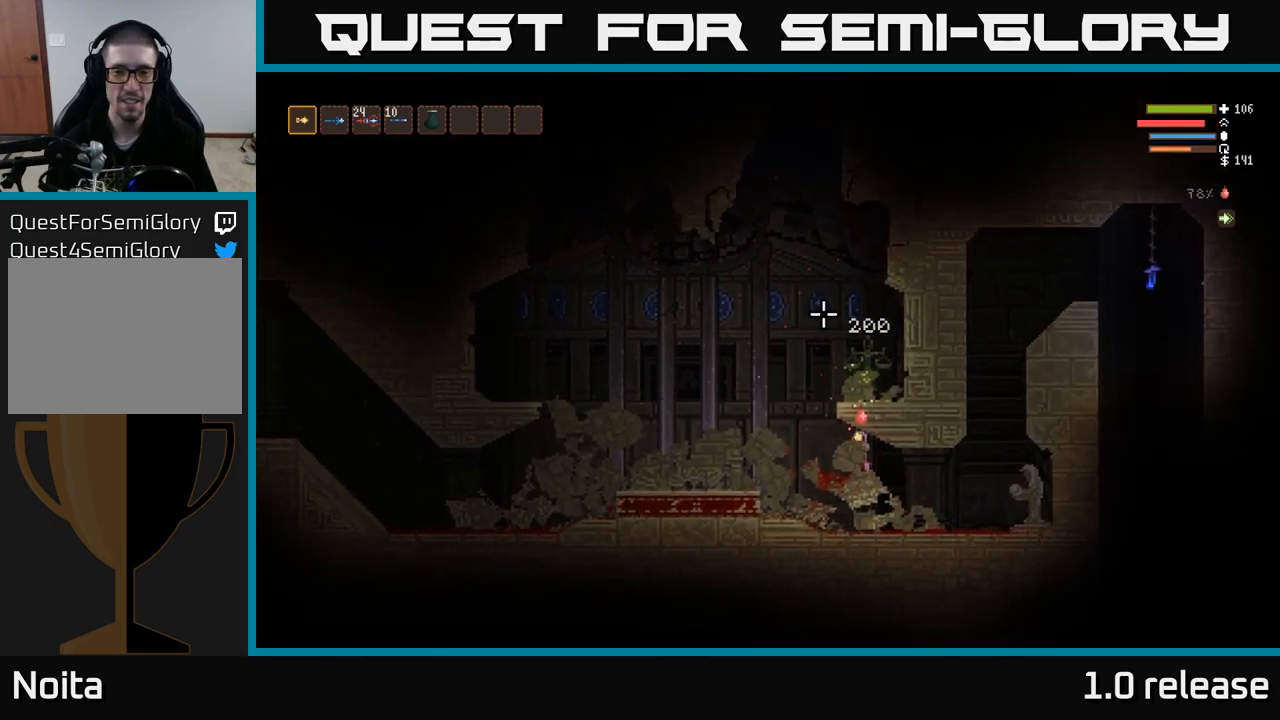
{"buttons": [], "left_stick": "up-right", "right_stick": "center", "events": [[50, "right_stick", "center"], [100, "L2", "up"], [134, "A", "down"], [250, "A", "up"], [334, "A", "down"], [434, "A", "up"]]}
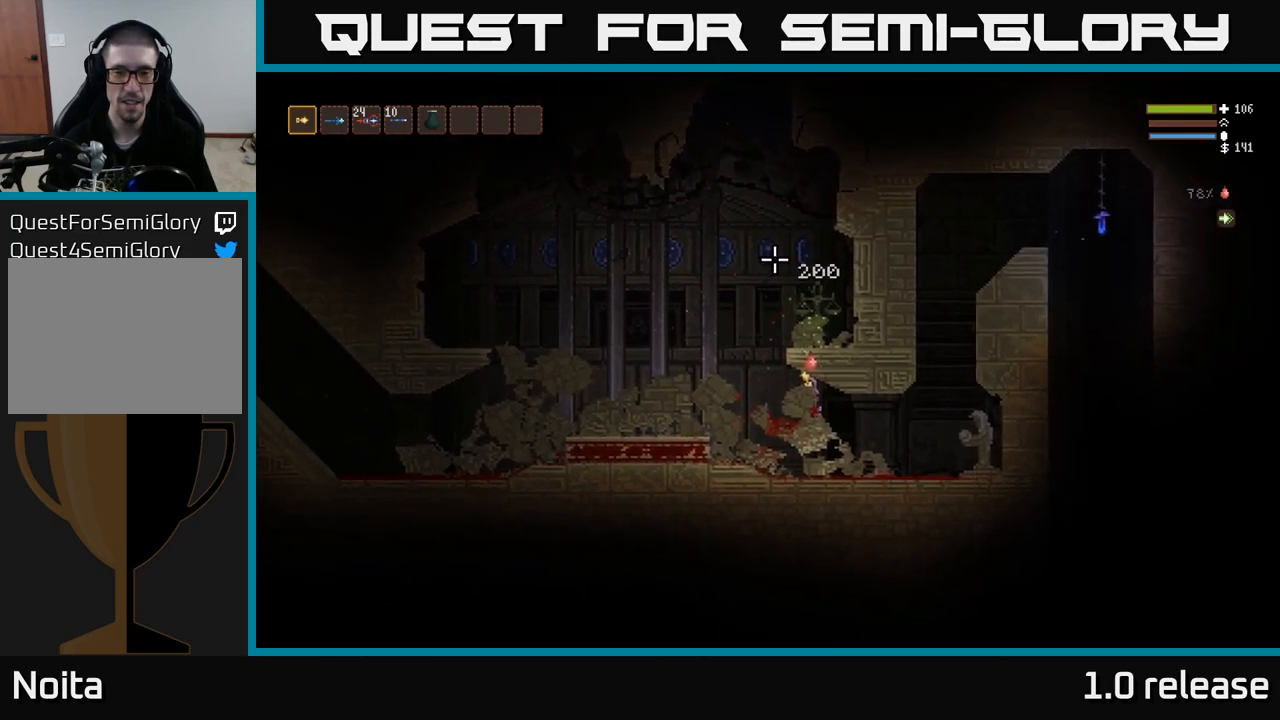
{"buttons": [], "left_stick": "up", "right_stick": "right", "events": [[17, "A", "down"], [117, "A", "up"], [200, "A", "down"], [250, "L2", "down"], [300, "A", "up"], [450, "L2", "up"], [484, "left_stick", "up"], [484, "right_stick", "right"]]}
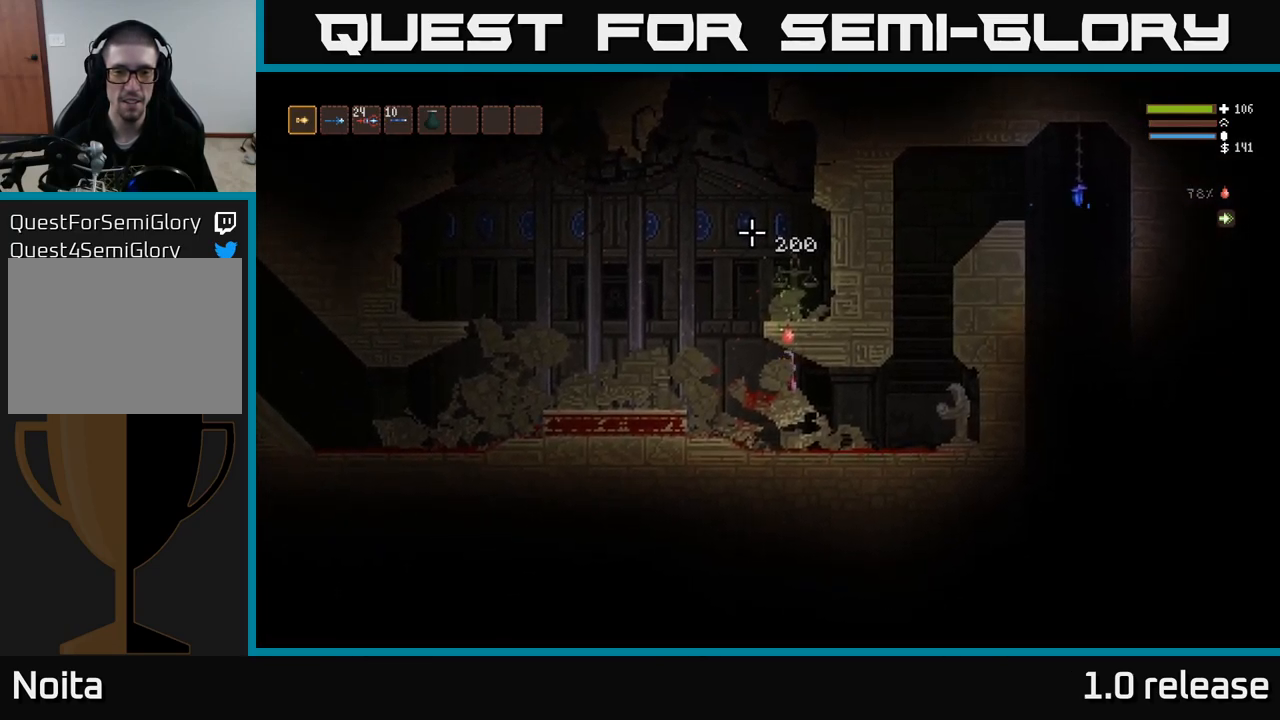
{"buttons": [], "left_stick": "up-left", "right_stick": "right", "events": [[17, "left_stick", "up-left"], [84, "L3", "down"], [284, "L3", "up"]]}
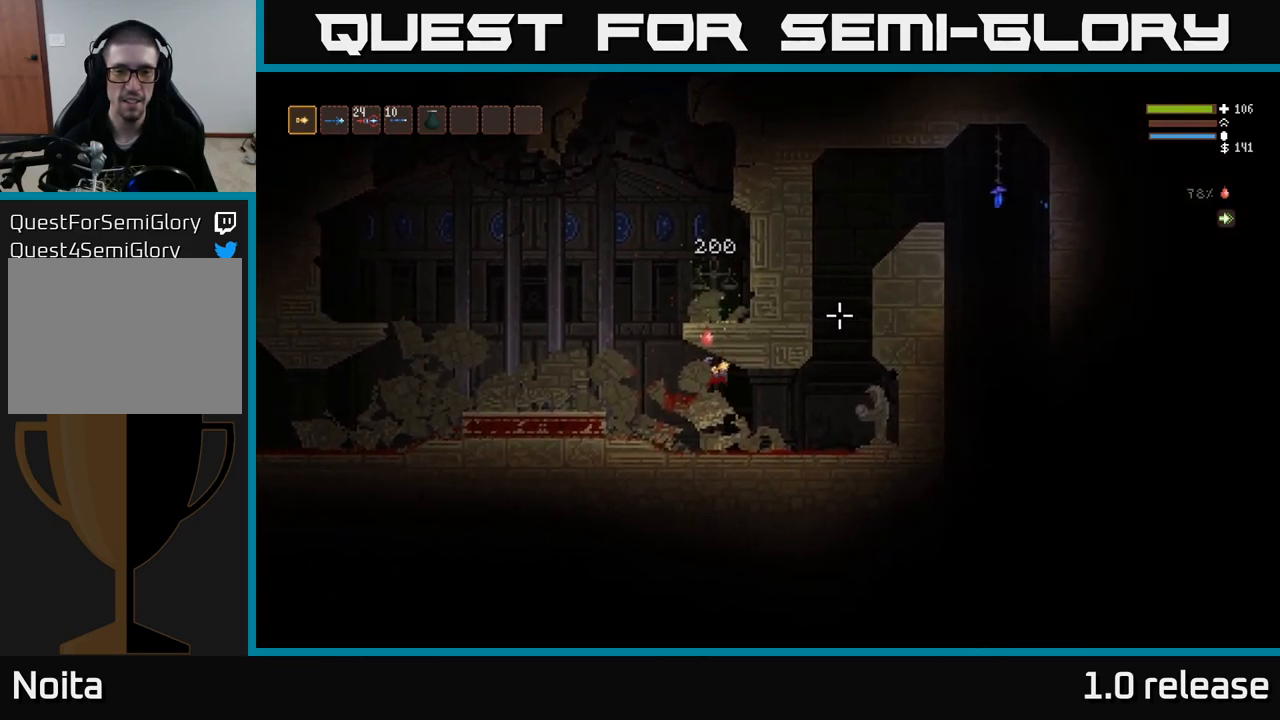
{"buttons": ["L2"], "left_stick": "right", "right_stick": "center", "events": [[17, "right_stick", "up-right"], [67, "left_stick", "center"], [250, "left_stick", "right"], [250, "right_stick", "center"], [367, "L2", "down"]]}
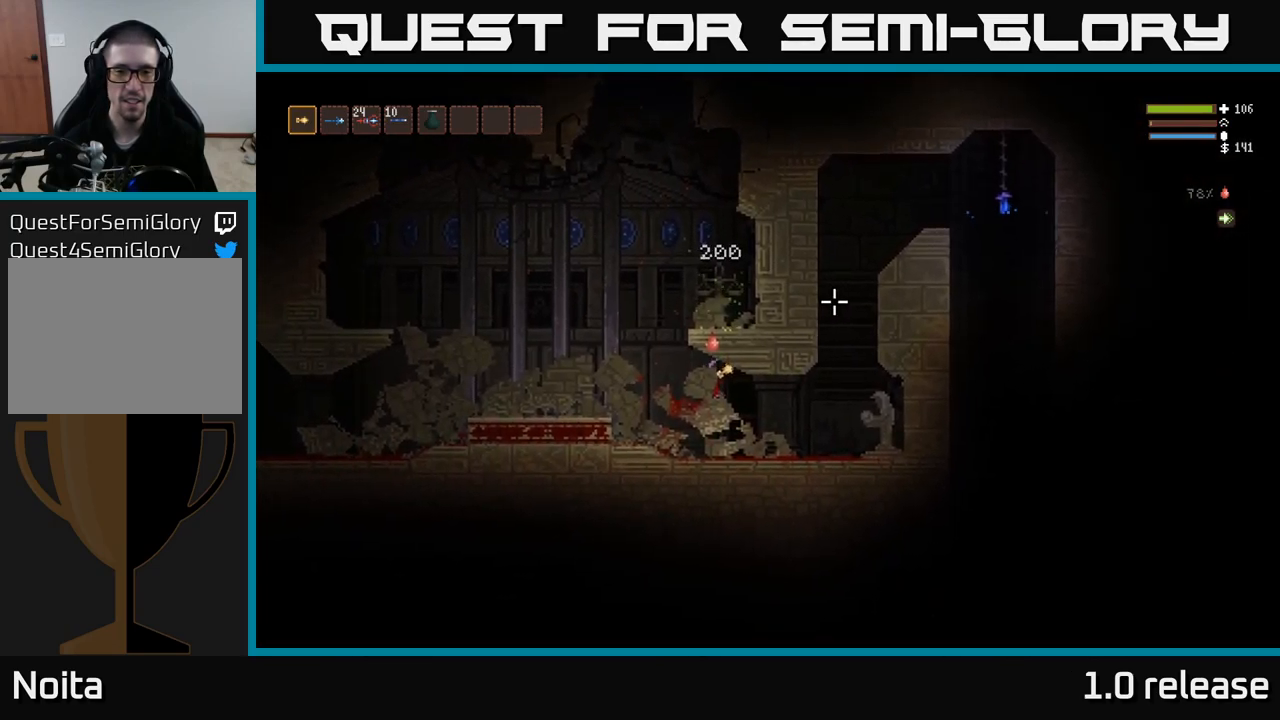
{"buttons": ["L2"], "left_stick": "left", "right_stick": "left", "events": [[117, "L2", "up"], [184, "L2", "down"], [334, "right_stick", "left"], [367, "L2", "up"], [367, "left_stick", "left"], [401, "L2", "down"]]}
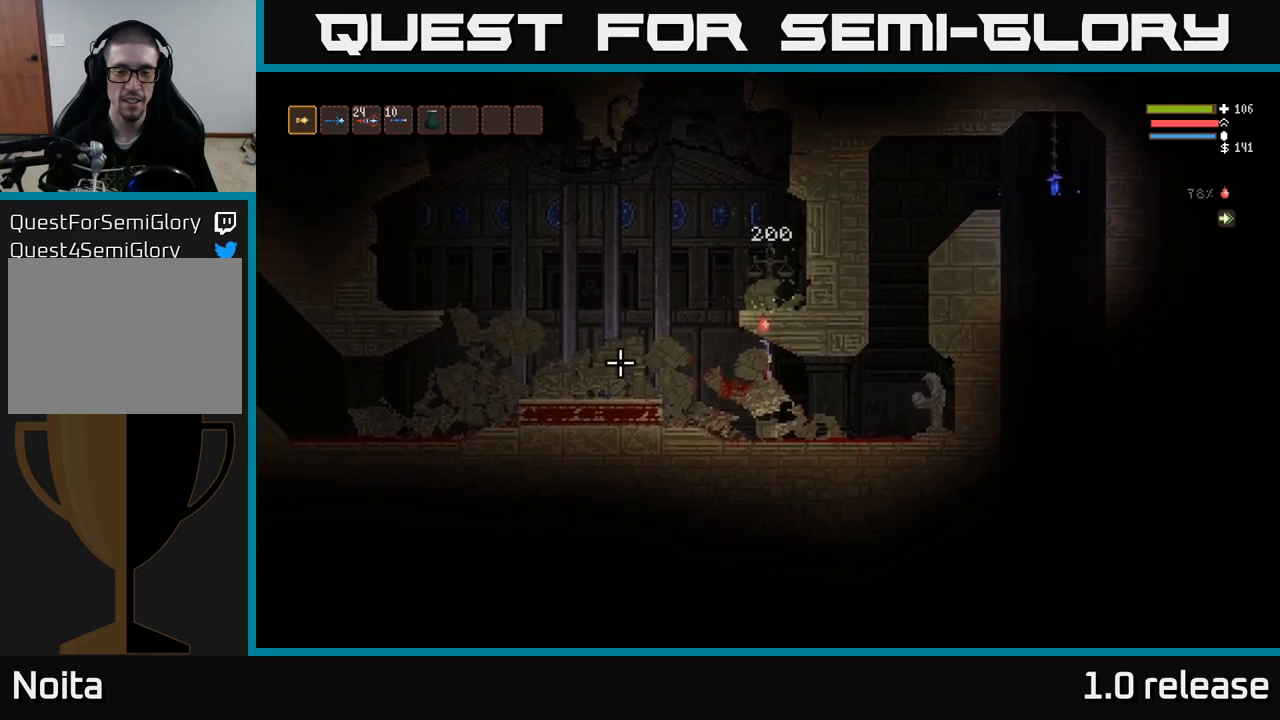
{"buttons": [], "left_stick": "left", "right_stick": "left", "events": [[33, "R2", "down"], [50, "L2", "up"], [117, "L2", "down"], [450, "L2", "up"], [450, "R2", "up"]]}
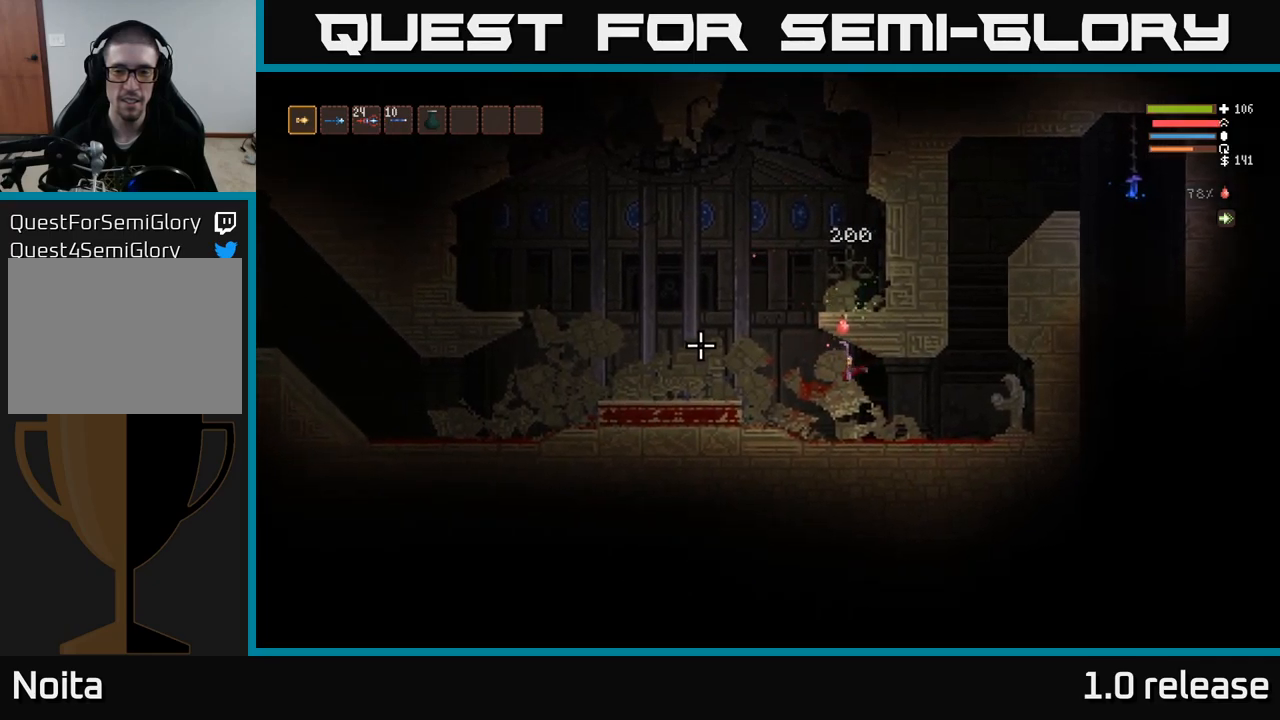
{"buttons": [], "left_stick": "up-left", "right_stick": "up-left", "events": [[33, "L3", "down"], [50, "left_stick", "up-left"], [250, "L3", "up"], [300, "right_stick", "up-left"]]}
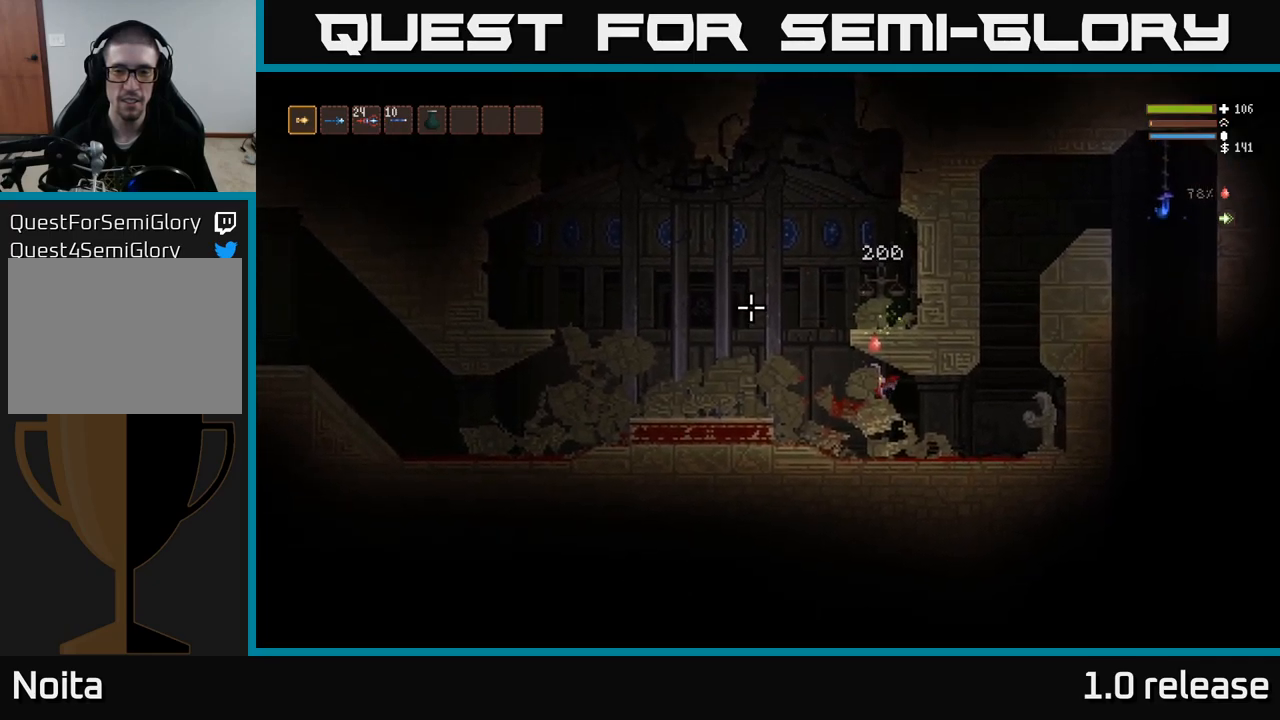
{"buttons": ["R1"], "left_stick": "center", "right_stick": "left", "events": [[267, "right_stick", "left"], [333, "left_stick", "center"], [433, "R1", "down"]]}
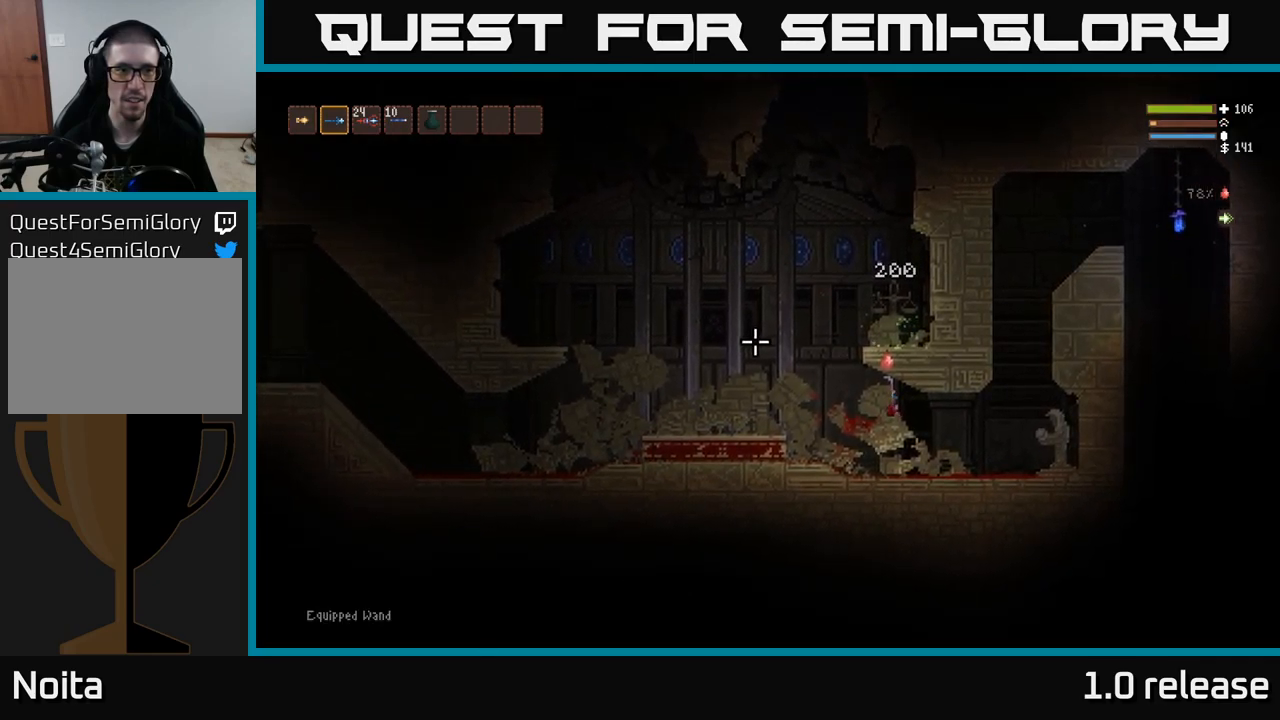
{"buttons": [], "left_stick": "center", "right_stick": "left", "events": [[33, "R1", "up"], [283, "R1", "down"], [400, "R1", "up"]]}
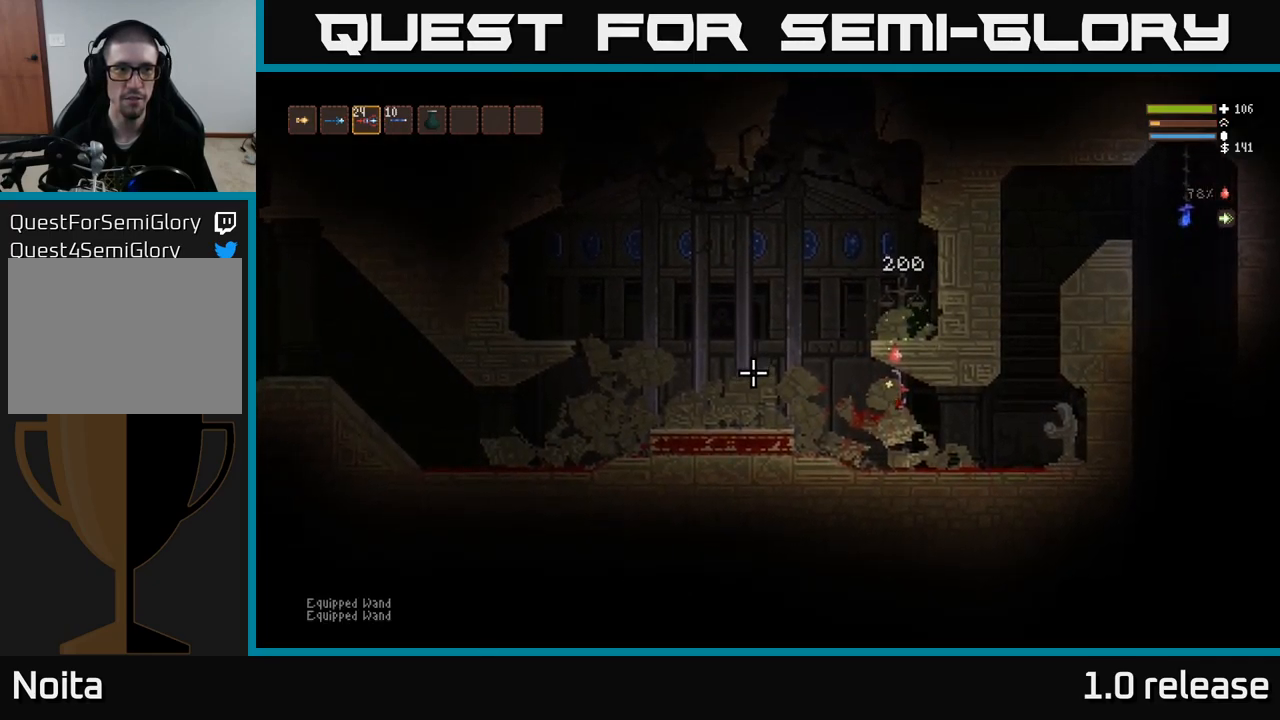
{"buttons": [], "left_stick": "center", "right_stick": "up-left", "events": [[17, "R1", "down"], [117, "R1", "up"], [367, "right_stick", "up-left"]]}
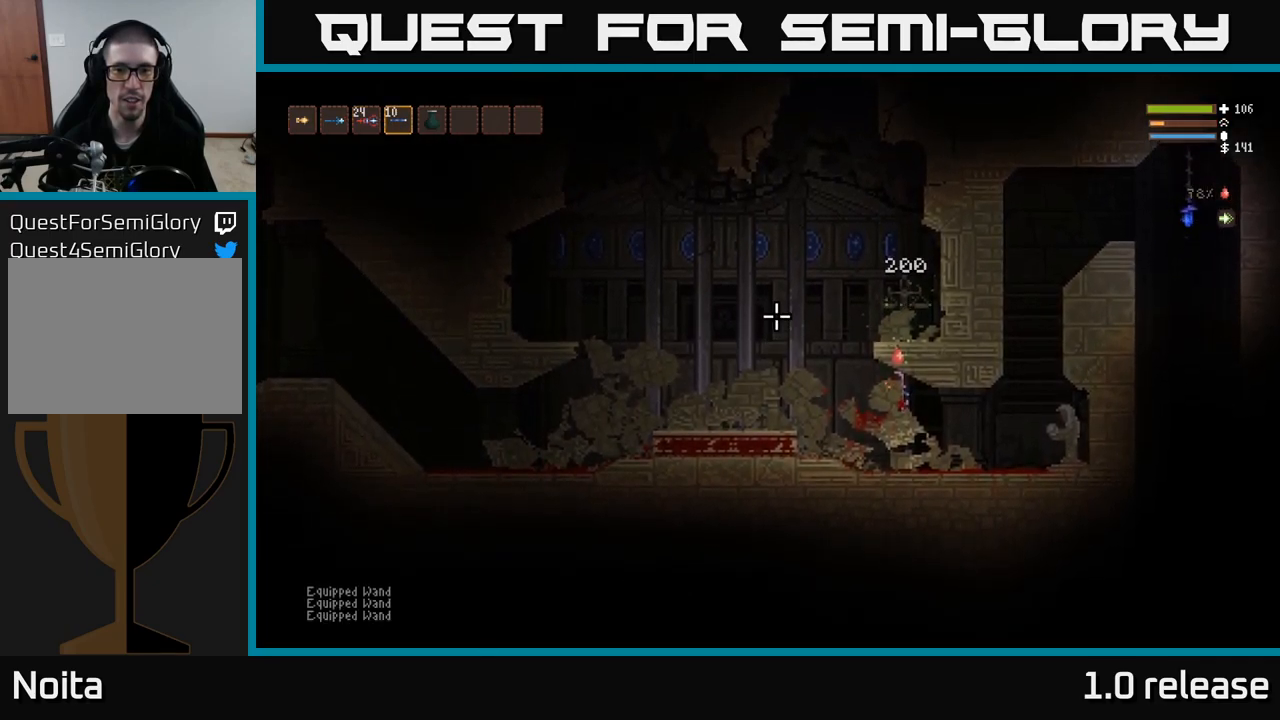
{"buttons": [], "left_stick": "right", "right_stick": "left", "events": [[117, "right_stick", "left"], [250, "R2", "down"], [350, "R2", "up"], [383, "left_stick", "right"]]}
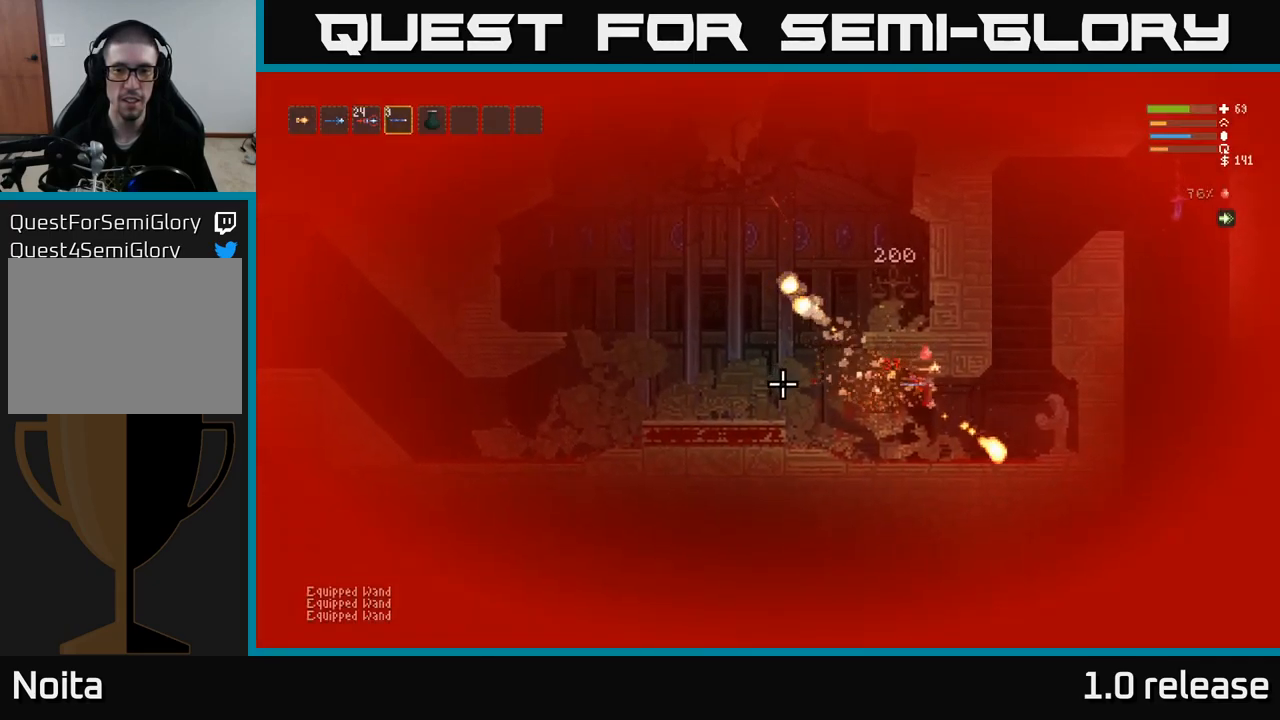
{"buttons": [], "left_stick": "left", "right_stick": "up-left", "events": [[350, "left_stick", "left"], [400, "right_stick", "up-left"]]}
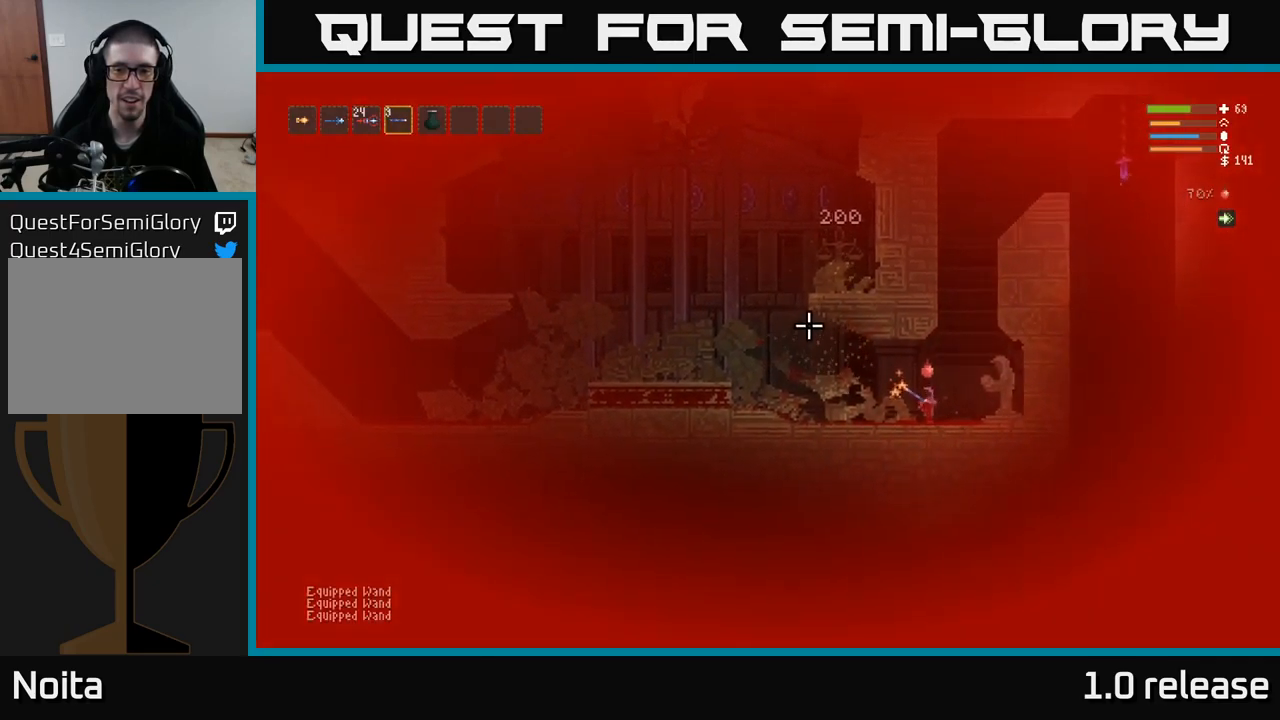
{"buttons": [], "left_stick": "center", "right_stick": "up-left", "events": [[50, "left_stick", "center"], [317, "left_stick", "left"], [500, "left_stick", "center"]]}
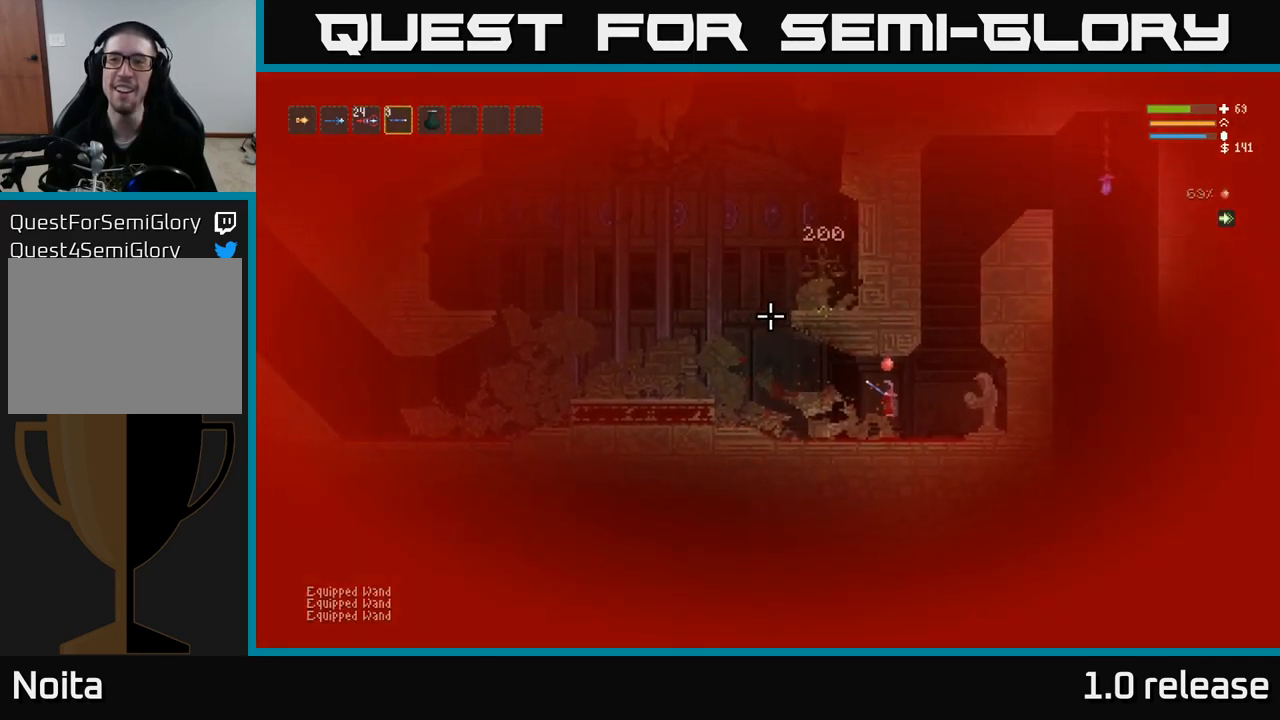
{"buttons": ["L1"], "left_stick": "center", "right_stick": "up-left", "events": [[300, "L1", "down"], [383, "L1", "up"], [467, "L1", "down"]]}
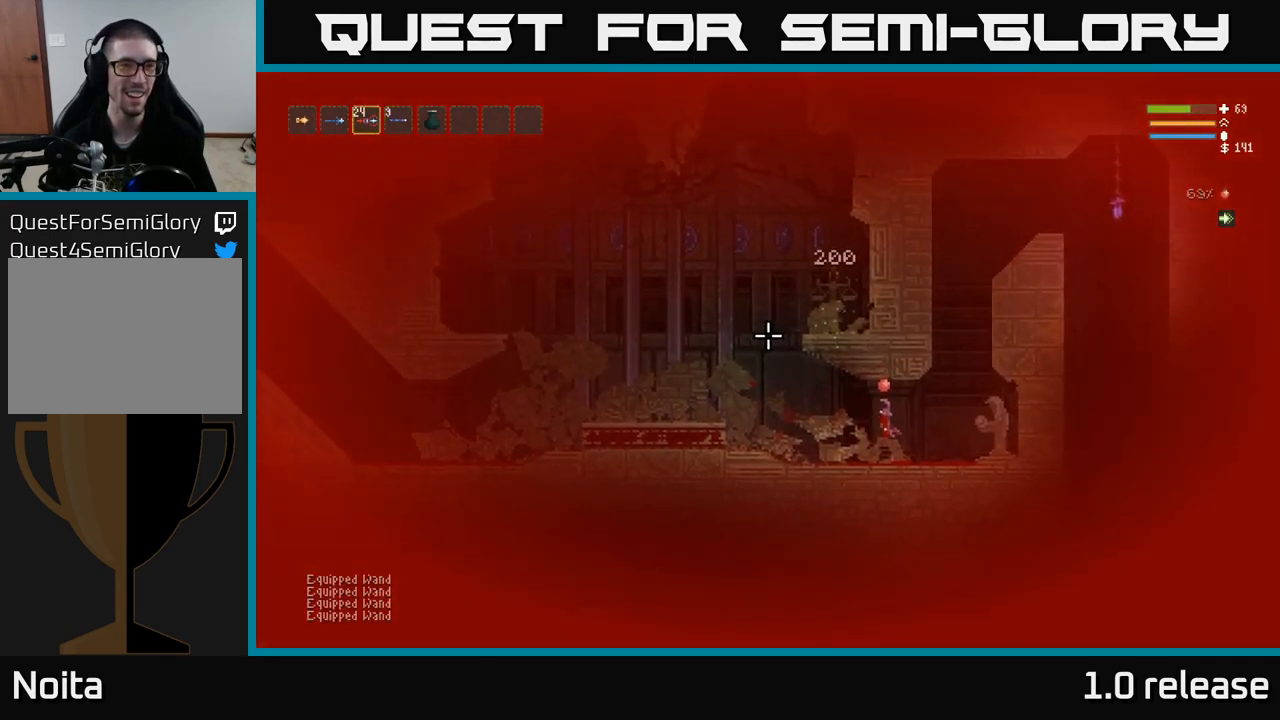
{"buttons": ["L2"], "left_stick": "left", "right_stick": "up-left", "events": [[33, "L1", "up"], [133, "L1", "down"], [217, "L1", "up"], [433, "left_stick", "left"], [516, "L2", "down"]]}
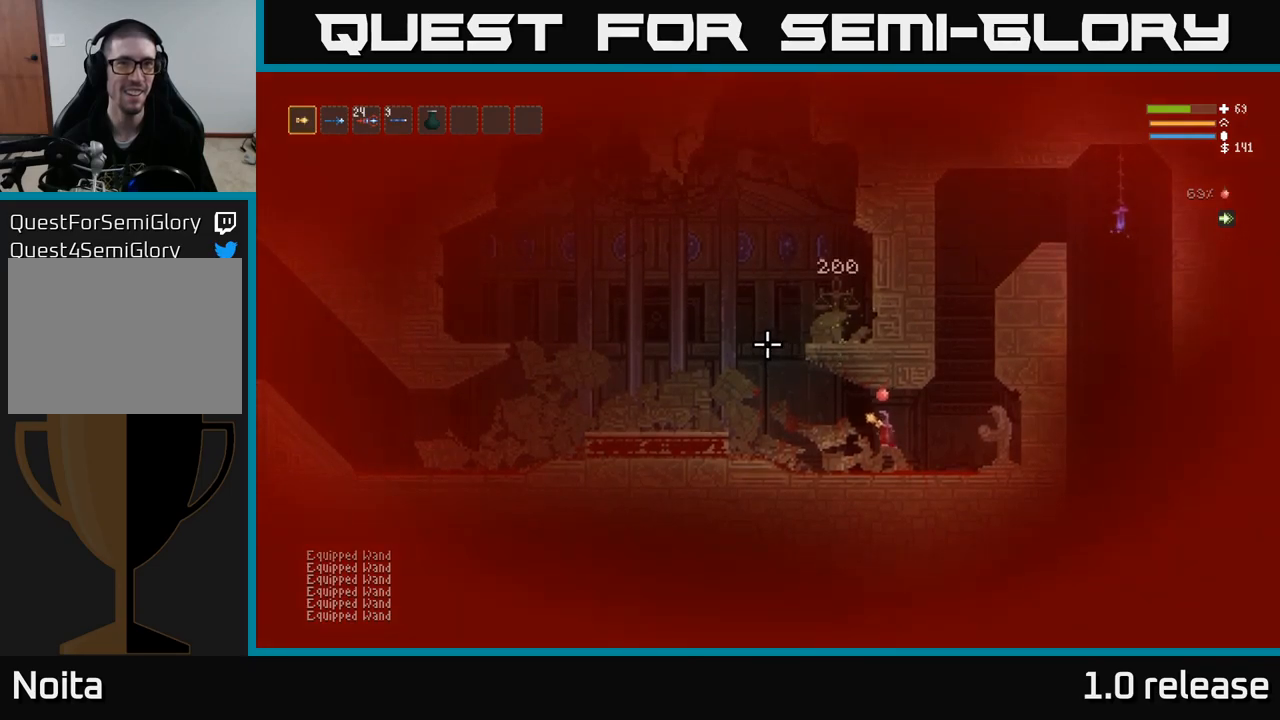
{"buttons": [], "left_stick": "center", "right_stick": "up-left", "events": [[183, "left_stick", "up-left"], [217, "L2", "up"], [500, "left_stick", "center"]]}
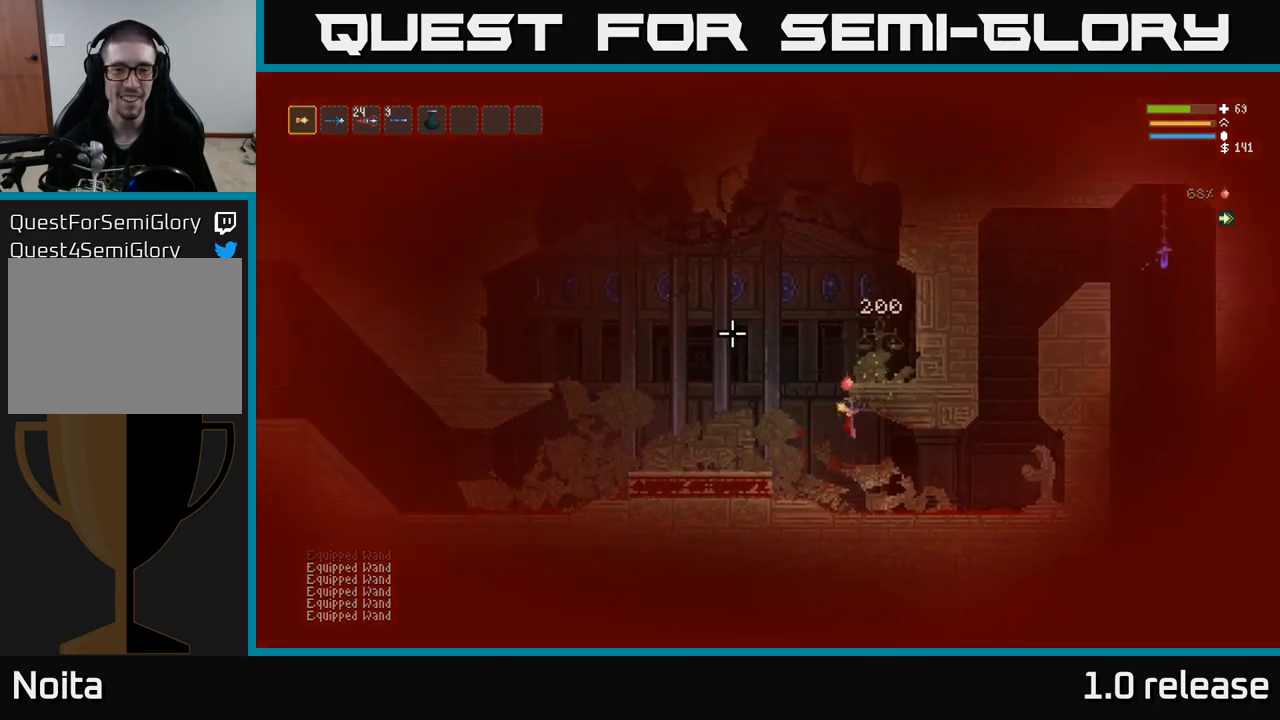
{"buttons": ["L2"], "left_stick": "center", "right_stick": "up-left", "events": [[500, "L2", "down"]]}
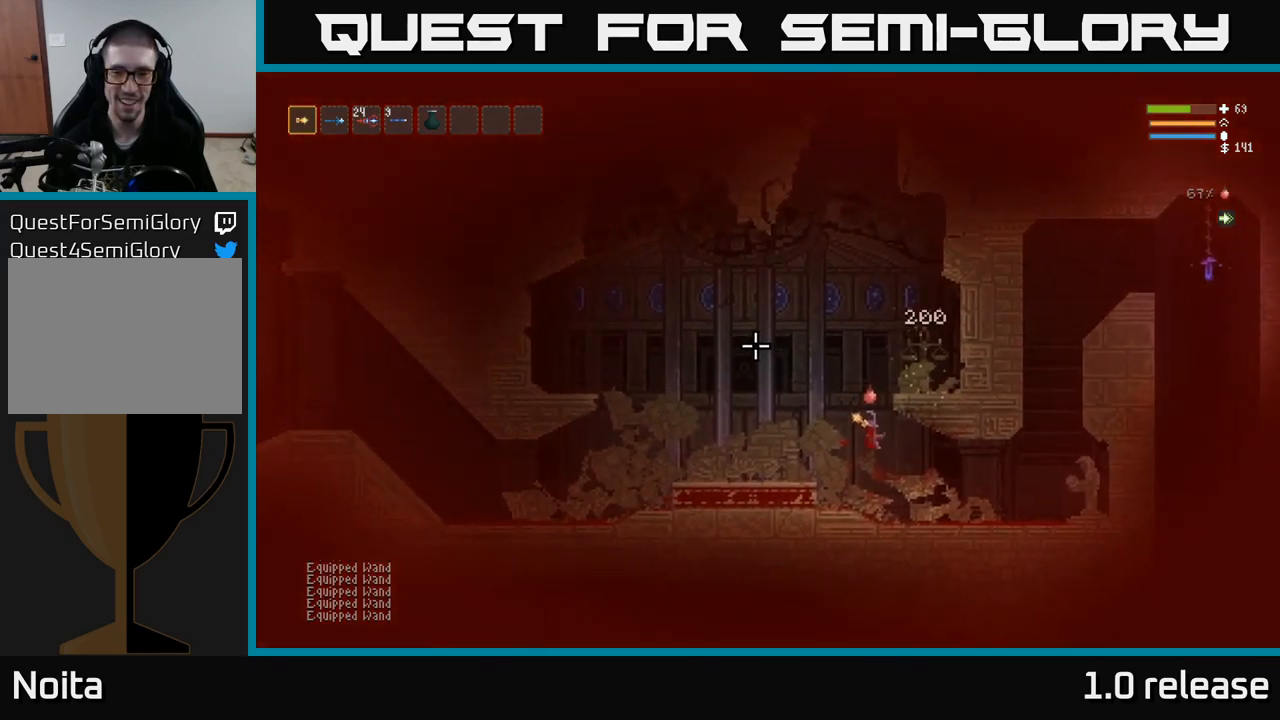
{"buttons": [], "left_stick": "left", "right_stick": "up-left", "events": [[17, "left_stick", "up-left"], [167, "L2", "up"], [183, "left_stick", "left"]]}
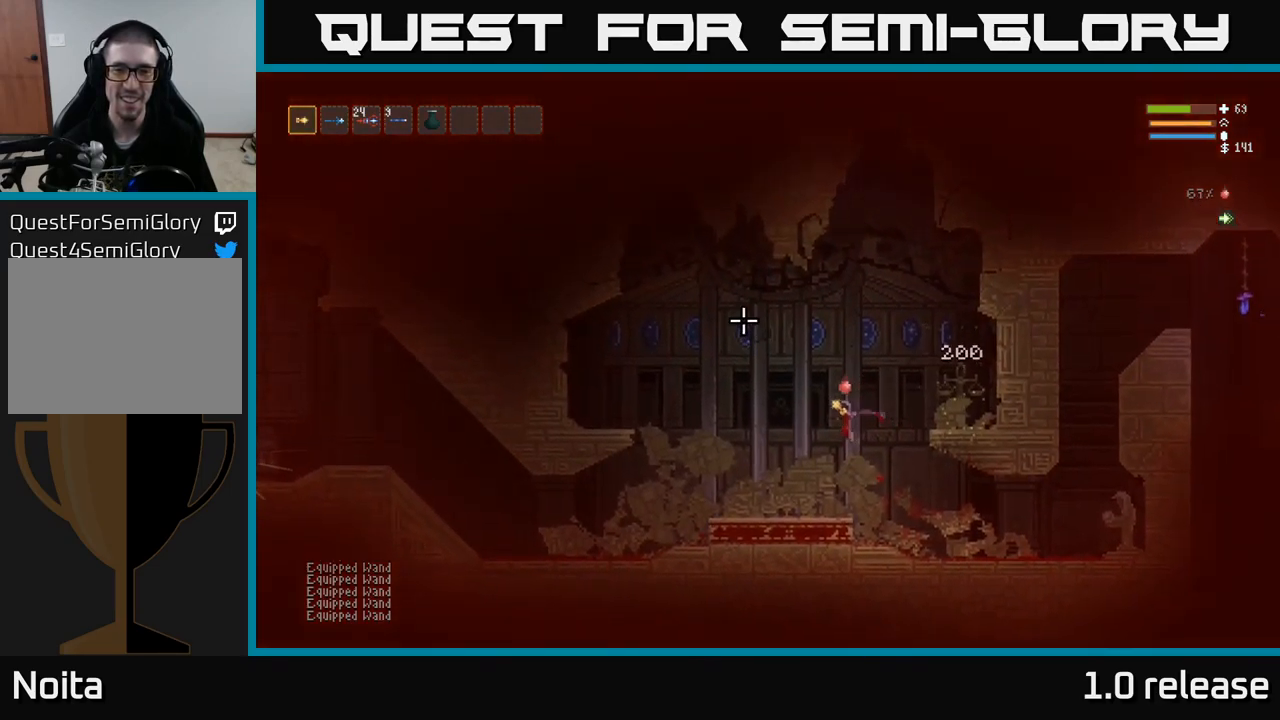
{"buttons": [], "left_stick": "center", "right_stick": "up-left", "events": [[233, "left_stick", "center"]]}
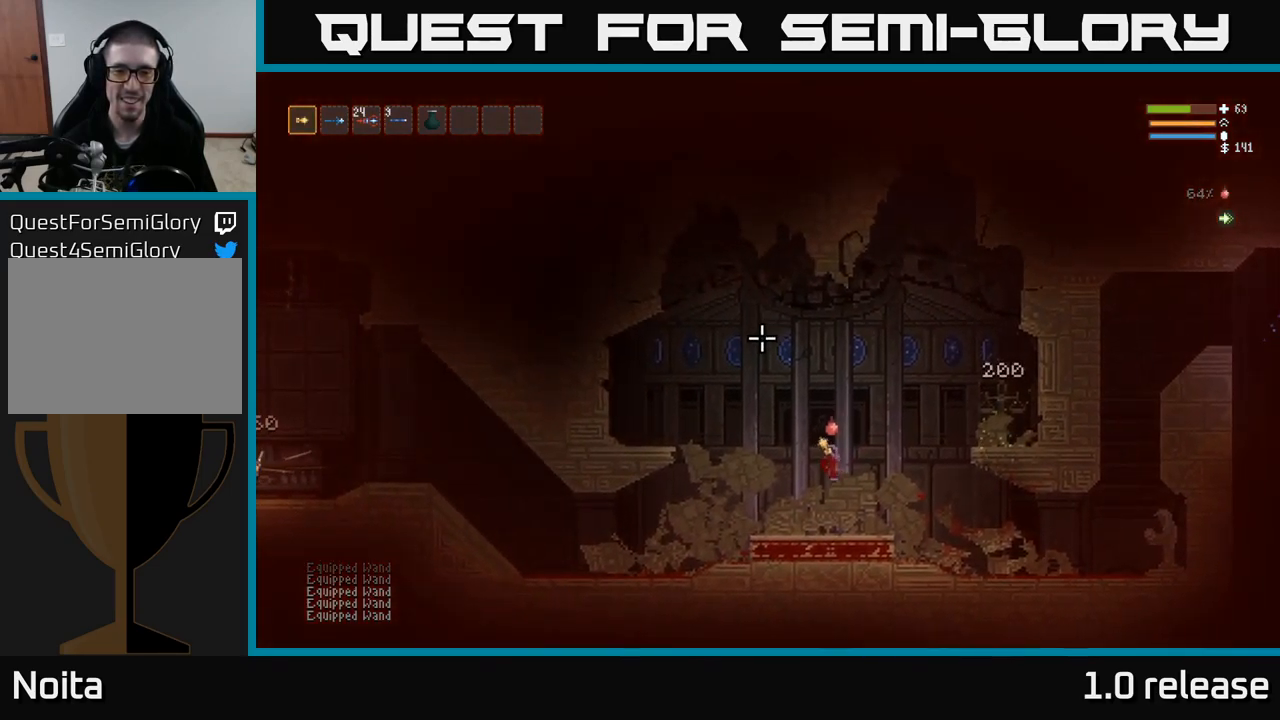
{"buttons": [], "left_stick": "right", "right_stick": "up-right", "events": [[67, "left_stick", "right"], [200, "L2", "down"], [217, "right_stick", "up"], [317, "L2", "up"], [367, "right_stick", "up-right"]]}